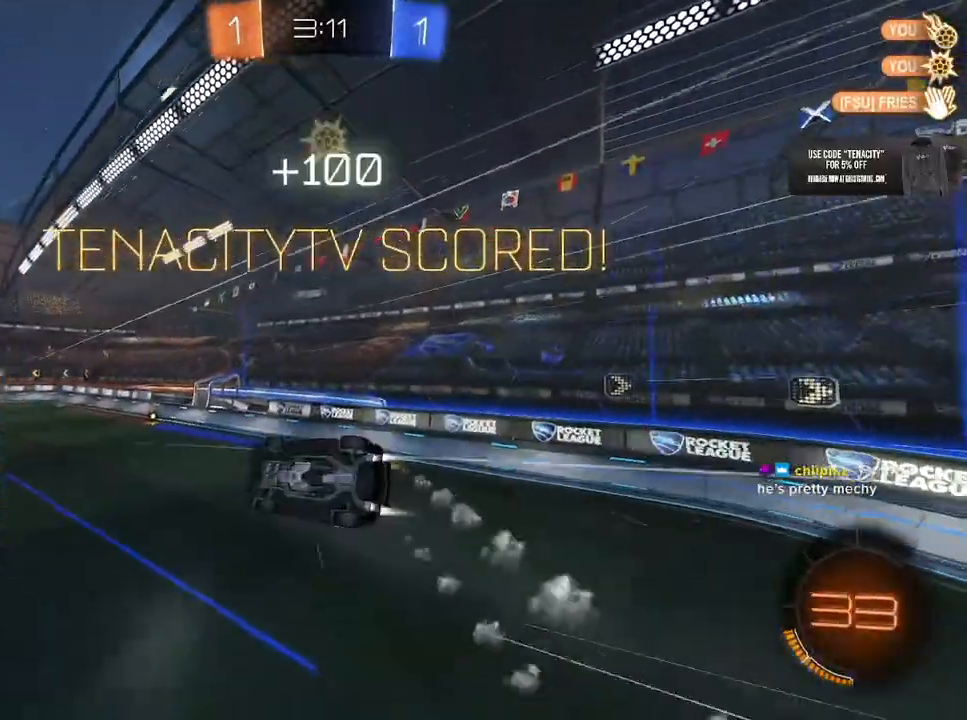
Gameplay with a controller (PlayStation layout); each line is a JSON object with the inputs held at the frame after it. "button_events" lists button changes between this image and that frame as [ms after this image, input, new state], when the widget could be followed in between (sticks are given only as held states). Not read: CROSS L1 R1.
{"buttons": ["SQUARE", "R2", "L3"], "left_stick": "up", "right_stick": "center", "button_events": []}
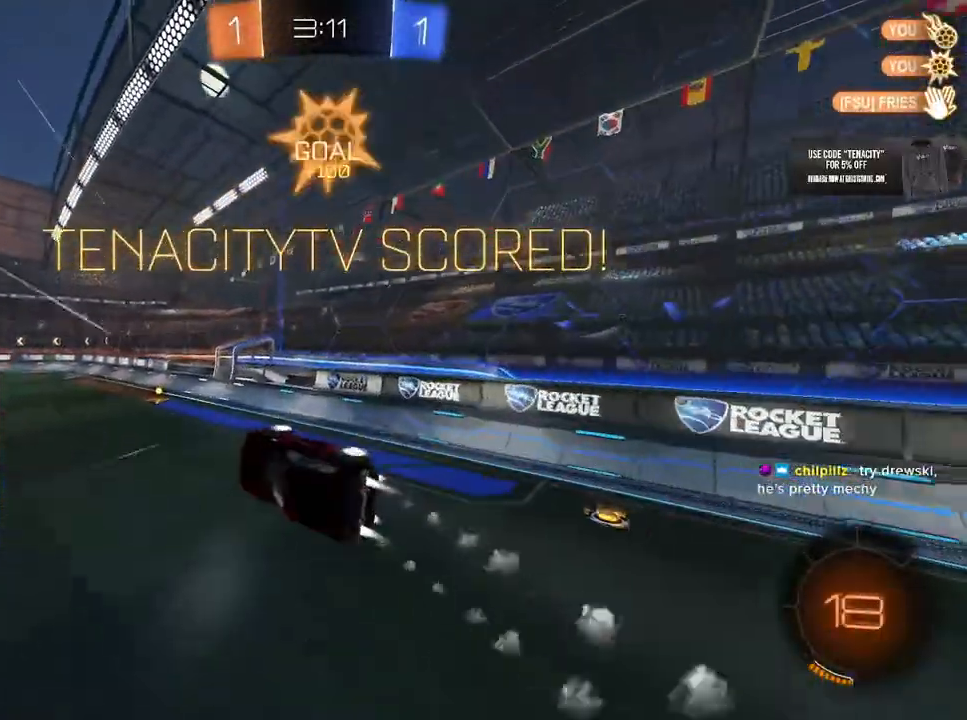
{"buttons": ["R2"], "left_stick": "center", "right_stick": "center", "button_events": [[167, "L3", "up"], [183, "SQUARE", "up"]]}
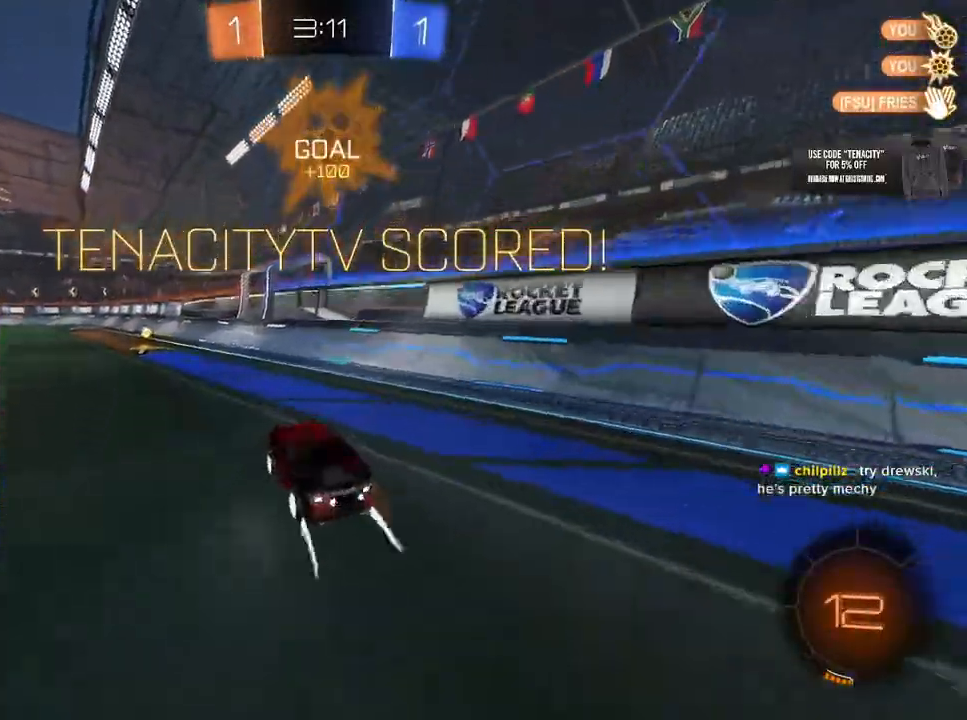
{"buttons": ["SQUARE", "L2", "R2"], "left_stick": "down-left", "right_stick": "center", "button_events": [[250, "L2", "down"], [350, "SQUARE", "down"], [383, "L2", "up"], [500, "L2", "down"]]}
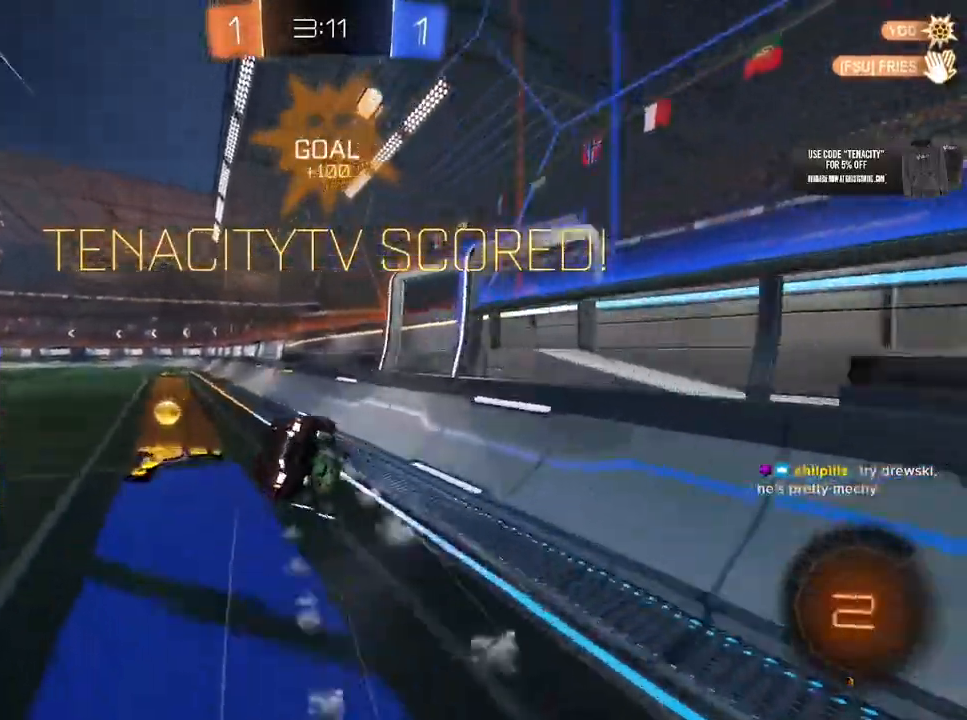
{"buttons": ["L2"], "left_stick": "center", "right_stick": "center", "button_events": [[50, "R2", "up"], [200, "SQUARE", "up"]]}
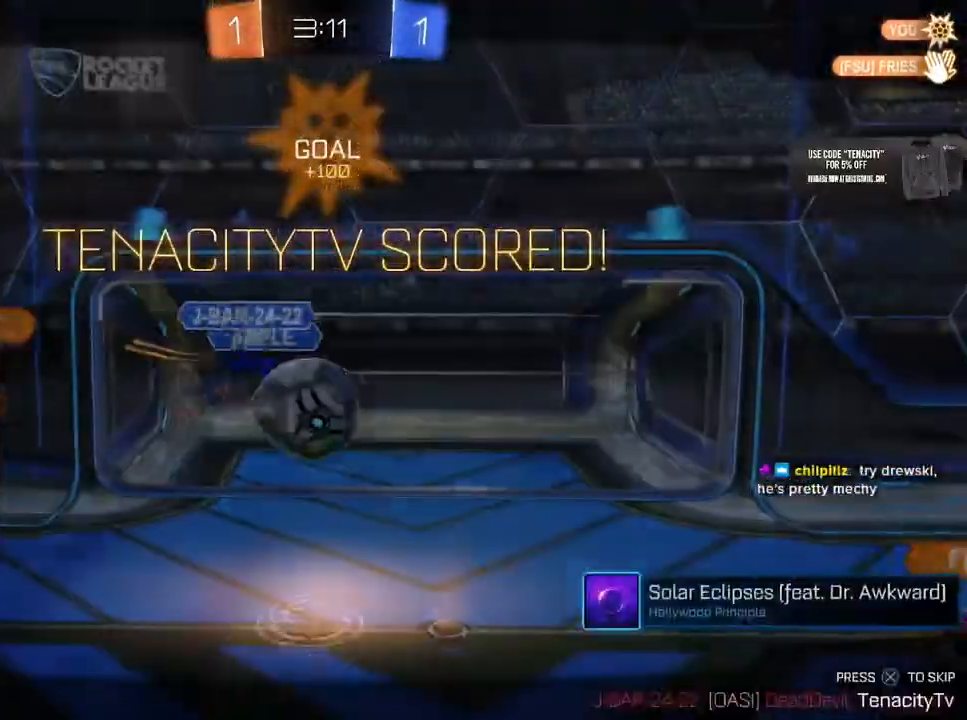
{"buttons": [], "left_stick": "center", "right_stick": "center", "button_events": [[50, "L2", "up"], [183, "DPAD_LEFT", "down"], [250, "DPAD_LEFT", "up"], [317, "DPAD_LEFT", "down"], [367, "DPAD_LEFT", "up"]]}
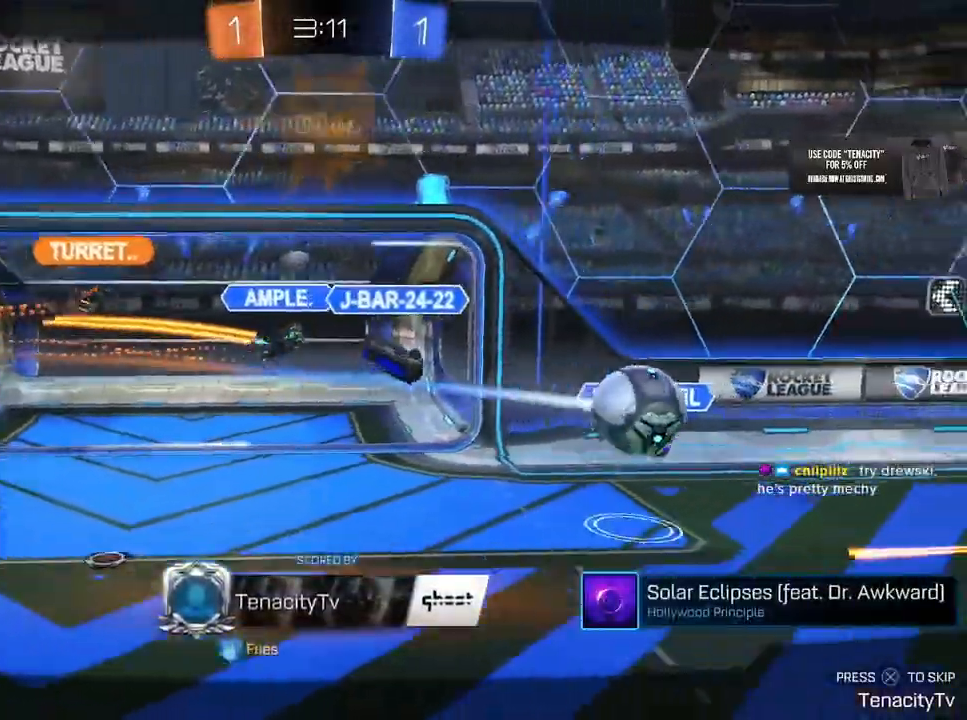
{"buttons": [], "left_stick": "center", "right_stick": "center", "button_events": []}
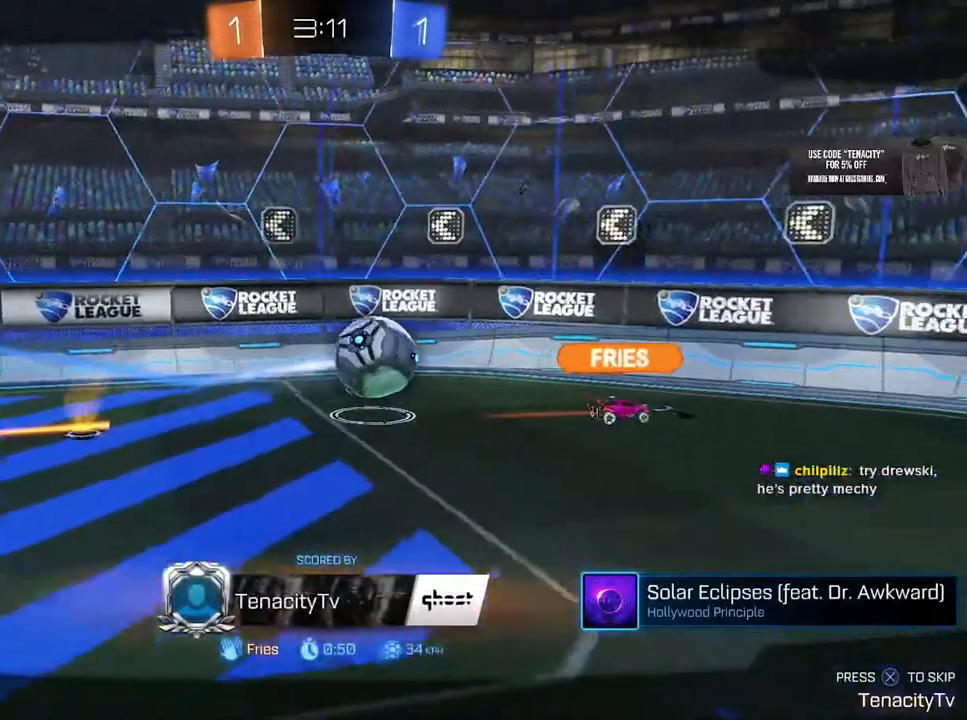
{"buttons": [], "left_stick": "center", "right_stick": "center", "button_events": []}
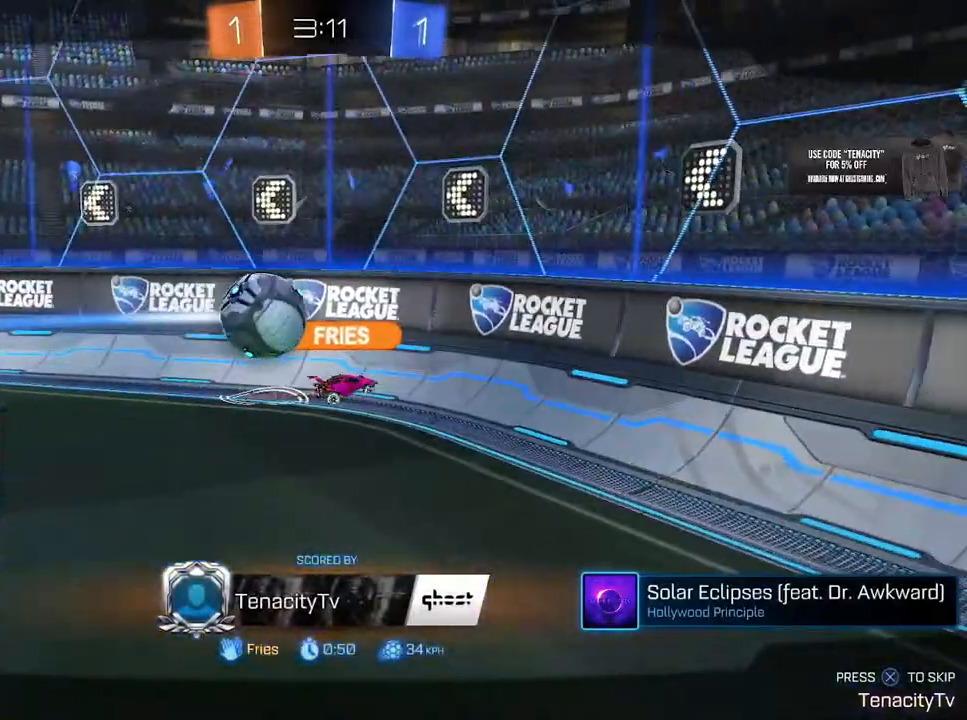
{"buttons": [], "left_stick": "center", "right_stick": "center", "button_events": []}
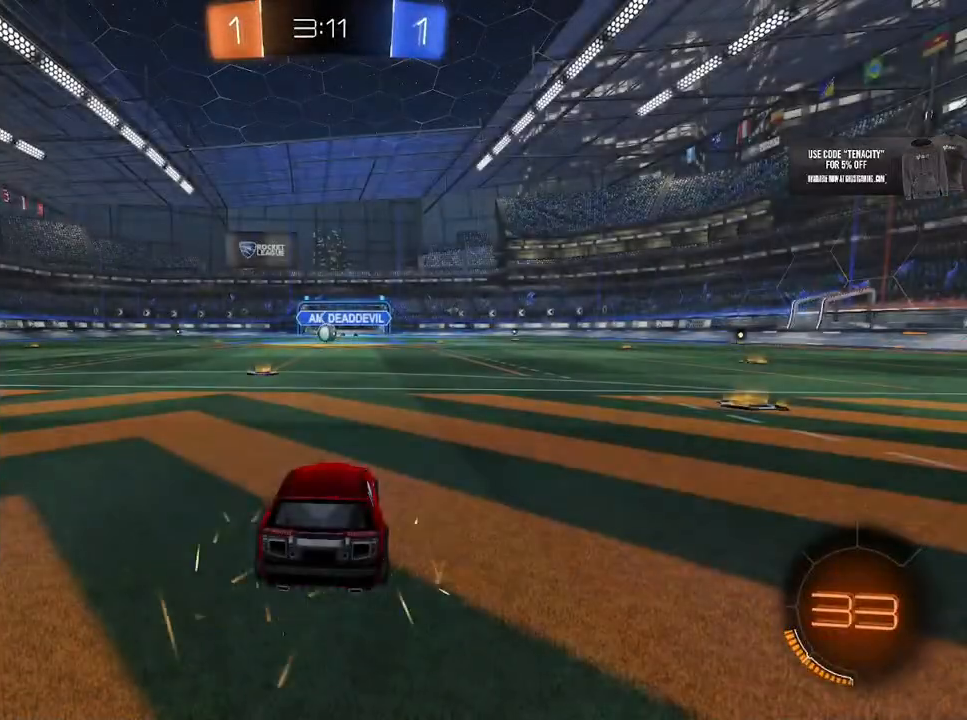
{"buttons": [], "left_stick": "center", "right_stick": "center", "button_events": []}
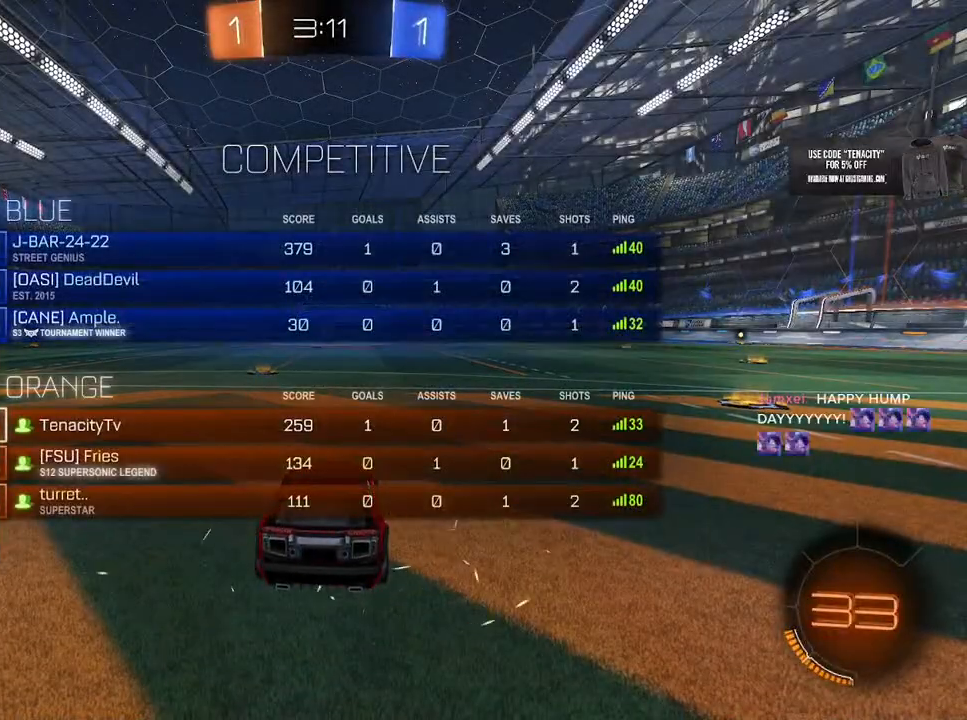
{"buttons": [], "left_stick": "center", "right_stick": "center", "button_events": []}
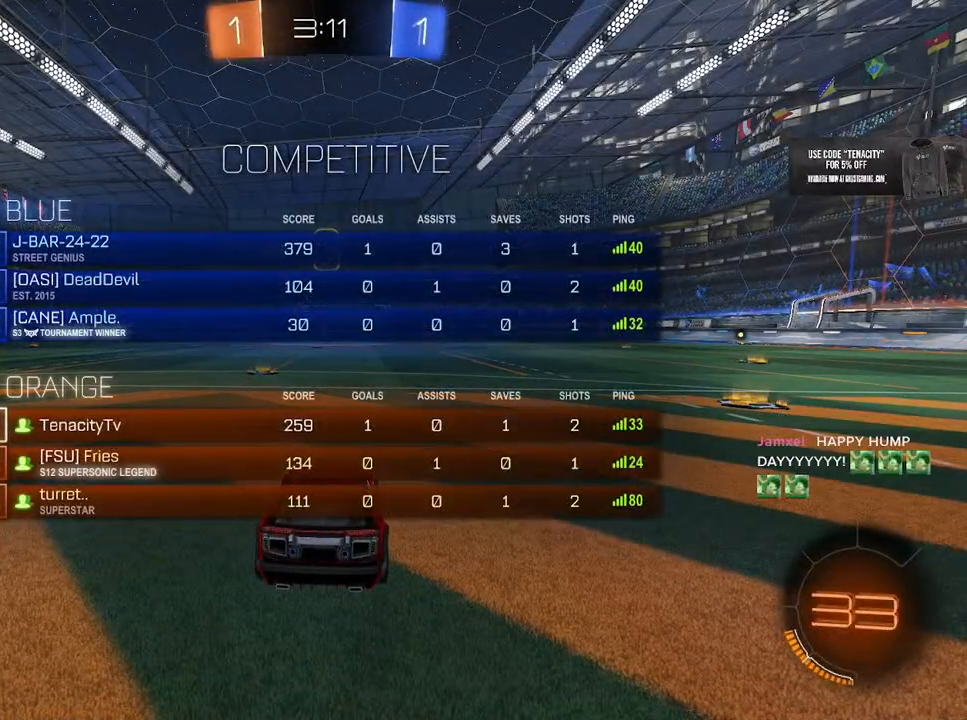
{"buttons": ["R2"], "left_stick": "center", "right_stick": "center", "button_events": [[17, "R2", "down"], [100, "TRIANGLE", "down"], [217, "TRIANGLE", "up"], [333, "TRIANGLE", "down"], [433, "TRIANGLE", "up"]]}
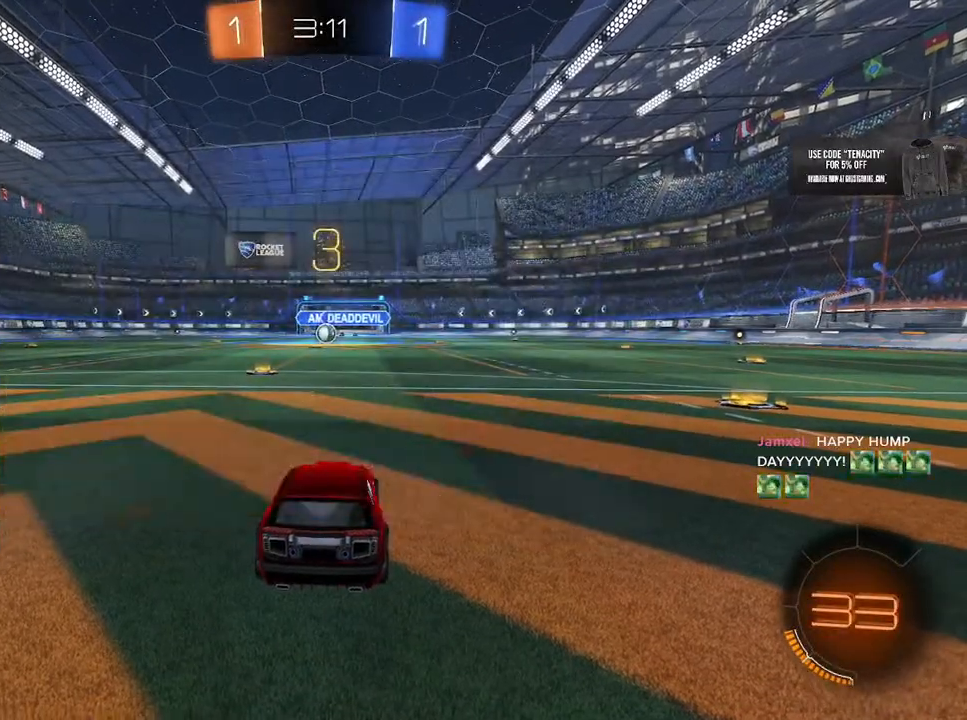
{"buttons": ["R2"], "left_stick": "center", "right_stick": "center", "button_events": [[233, "R2", "up"], [350, "TRIANGLE", "down"], [400, "R2", "down"], [450, "TRIANGLE", "up"]]}
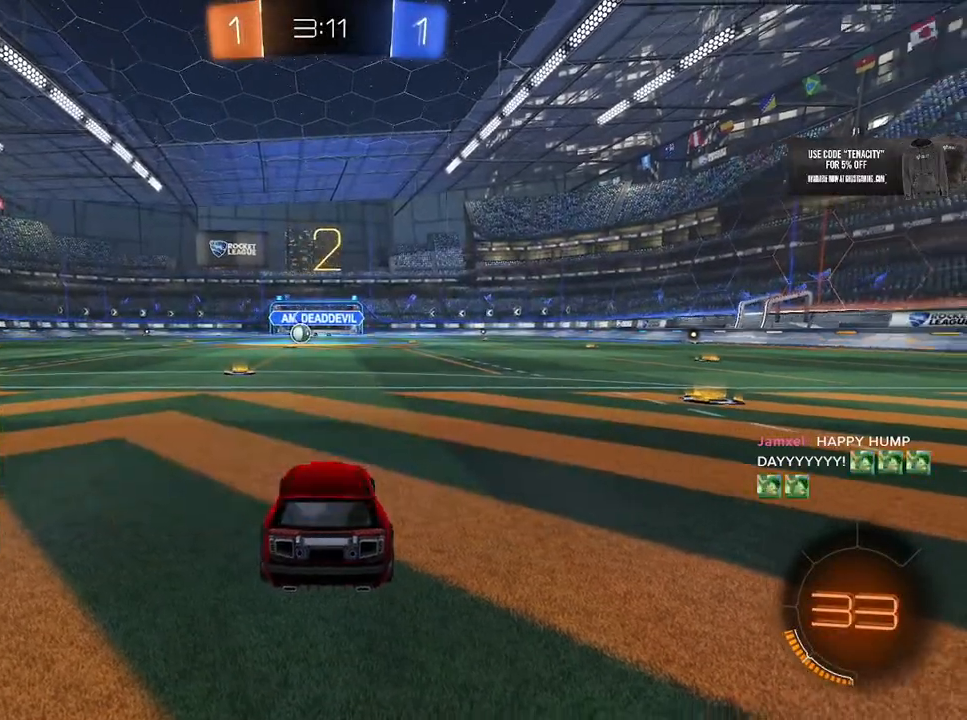
{"buttons": ["R2"], "left_stick": "center", "right_stick": "center", "button_events": [[67, "TRIANGLE", "down"], [117, "TRIANGLE", "up"]]}
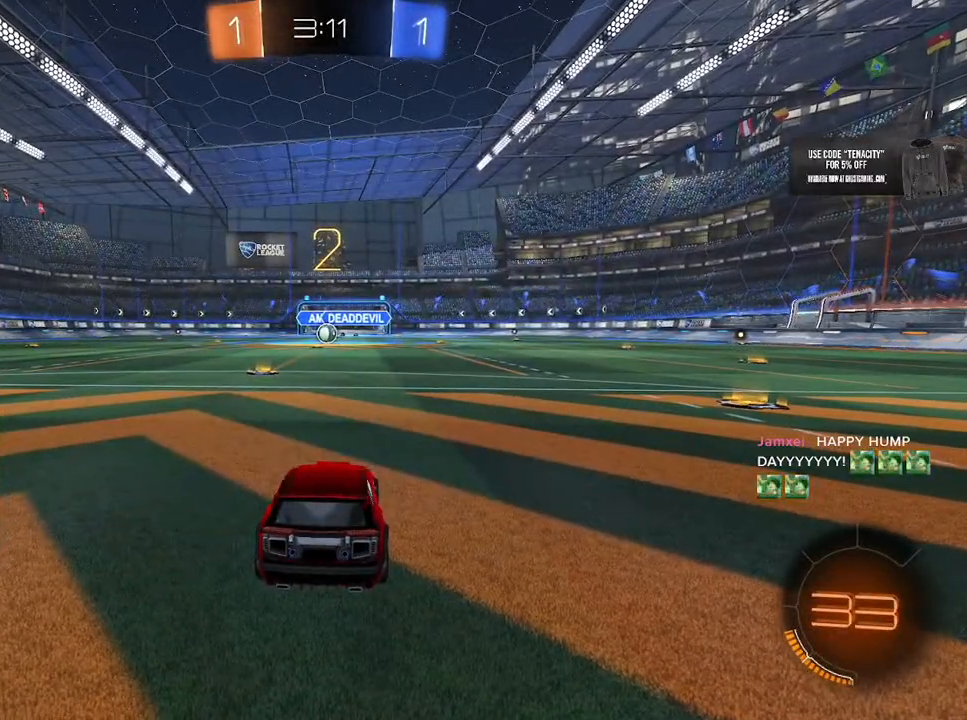
{"buttons": ["R2"], "left_stick": "center", "right_stick": "center", "button_events": []}
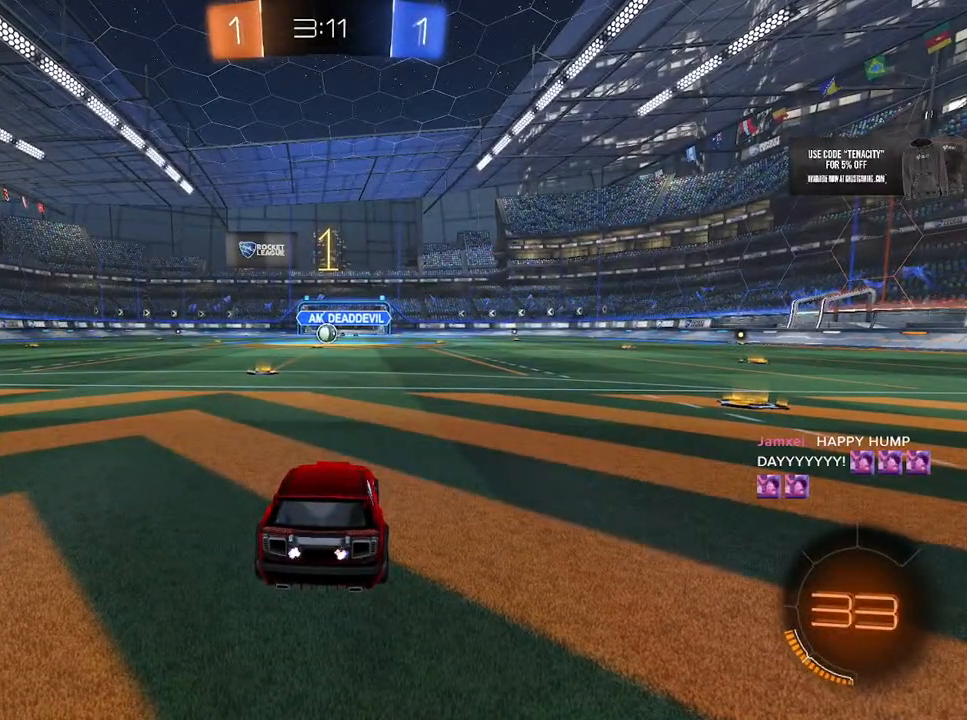
{"buttons": ["R2"], "left_stick": "center", "right_stick": "center", "button_events": []}
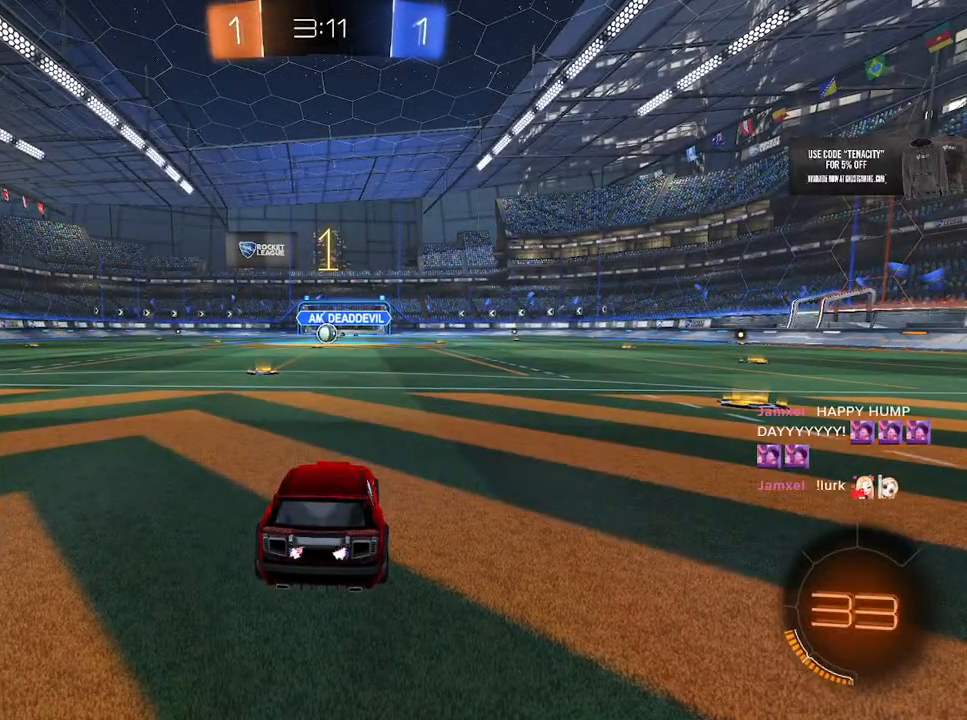
{"buttons": ["R2"], "left_stick": "right", "right_stick": "center", "button_events": []}
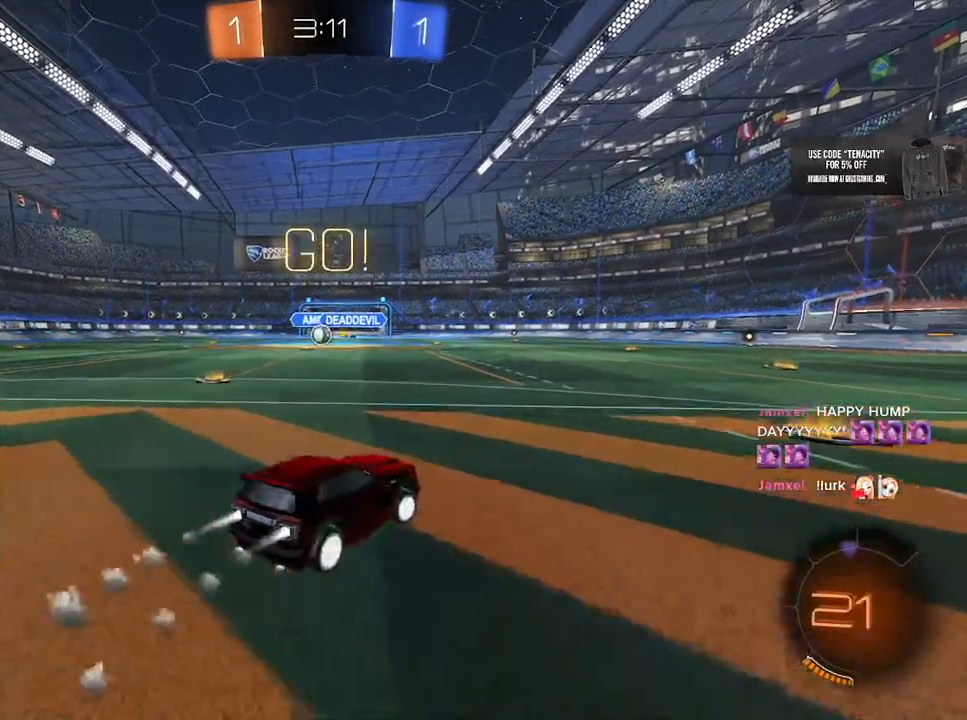
{"buttons": ["R2"], "left_stick": "right", "right_stick": "center", "button_events": [[33, "TRIANGLE", "down"], [167, "TRIANGLE", "up"]]}
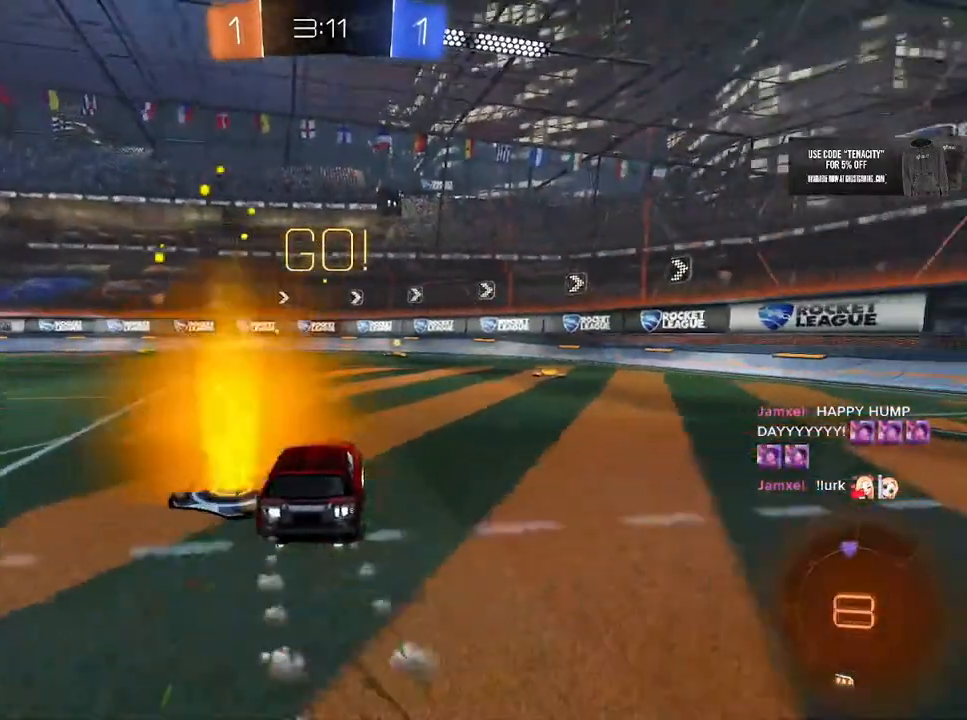
{"buttons": ["R2"], "left_stick": "center", "right_stick": "center", "button_events": [[333, "TRIANGLE", "down"], [467, "TRIANGLE", "up"]]}
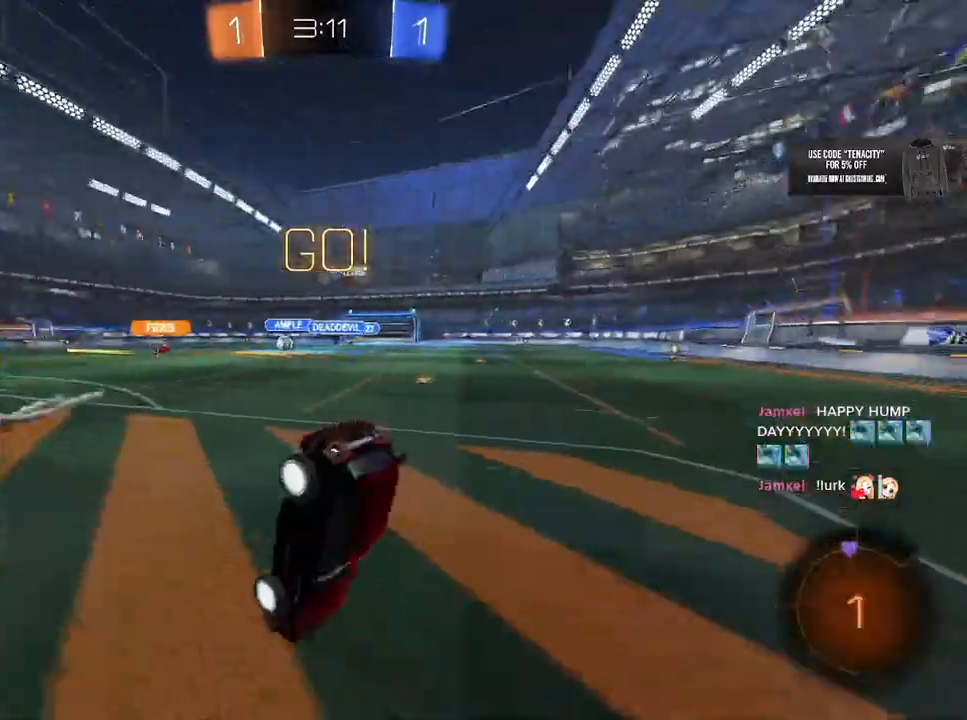
{"buttons": ["R2"], "left_stick": "down-left", "right_stick": "center", "button_events": []}
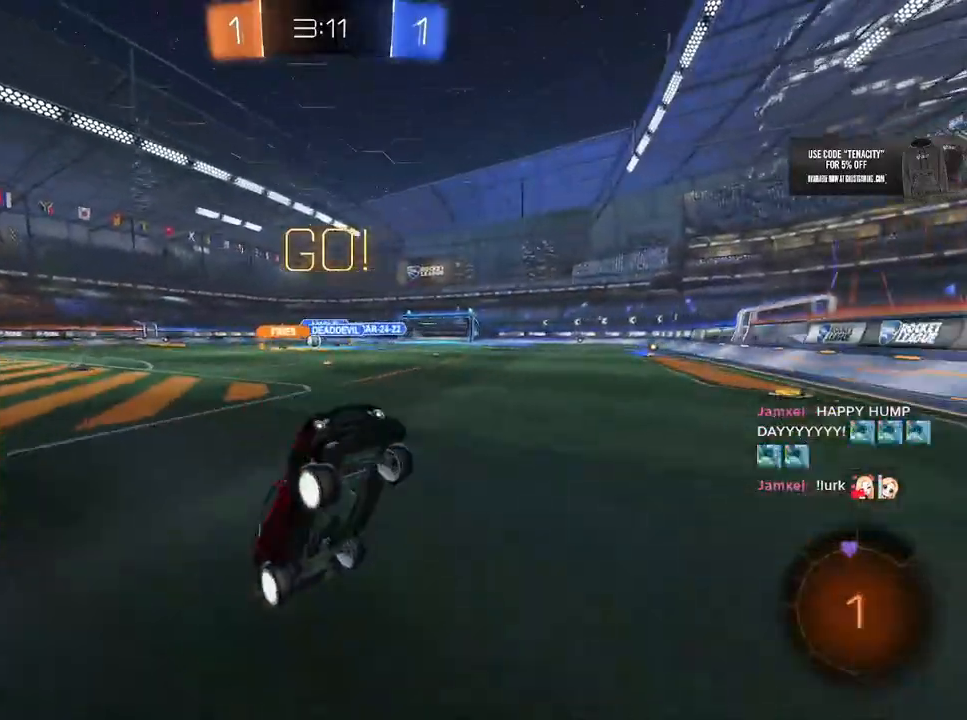
{"buttons": ["R2"], "left_stick": "left", "right_stick": "center", "button_events": [[367, "SQUARE", "down"], [417, "SQUARE", "up"]]}
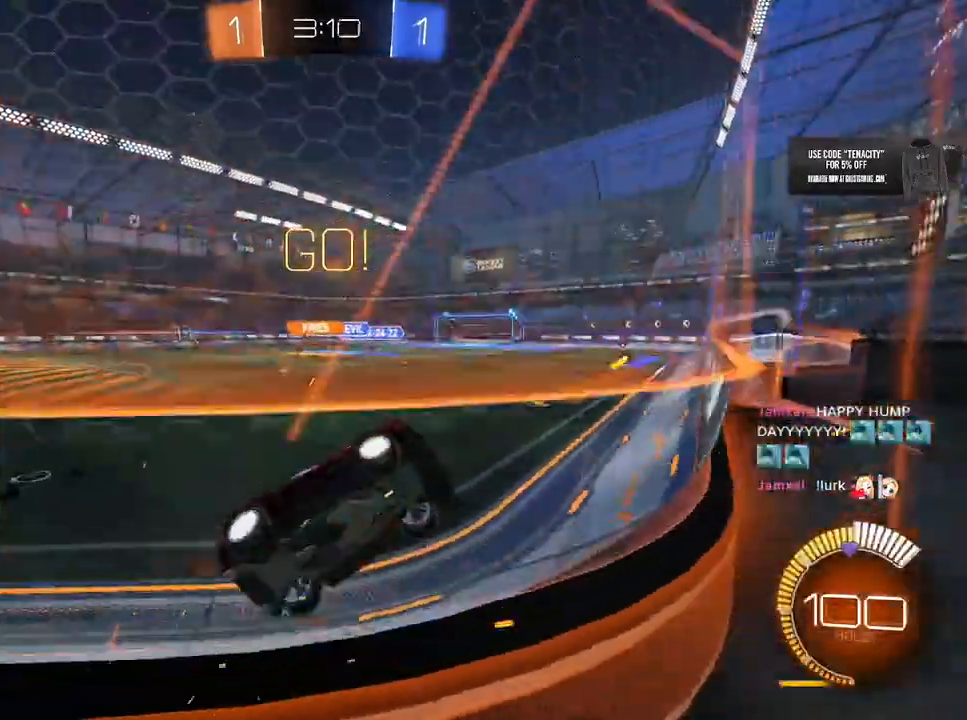
{"buttons": ["R2"], "left_stick": "left", "right_stick": "center", "button_events": [[133, "SQUARE", "down"], [217, "SQUARE", "up"]]}
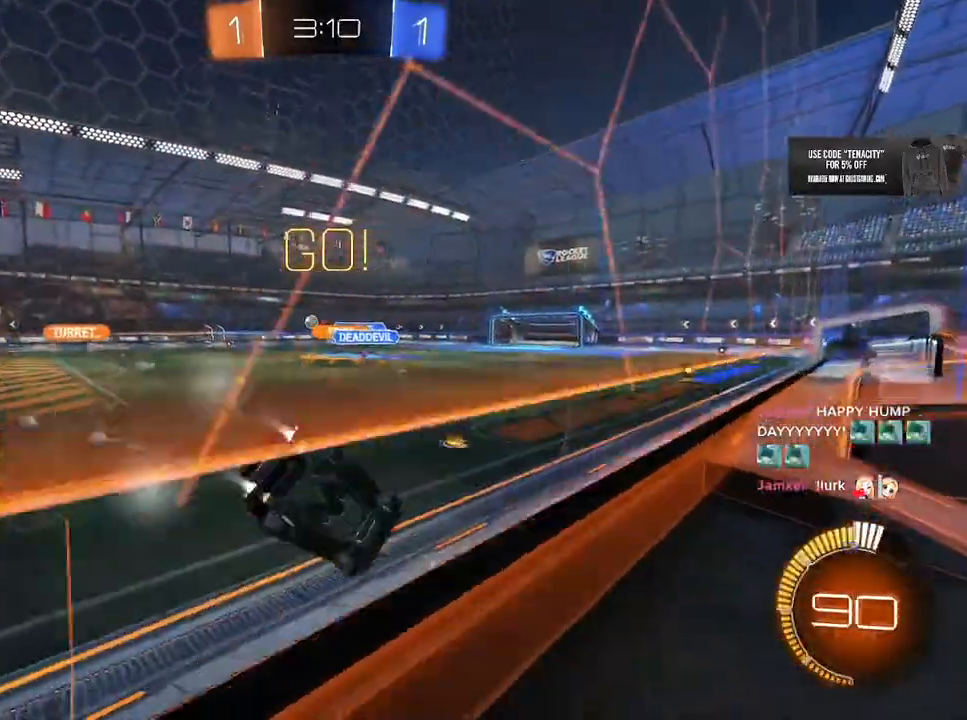
{"buttons": ["R2"], "left_stick": "up-left", "right_stick": "center", "button_events": []}
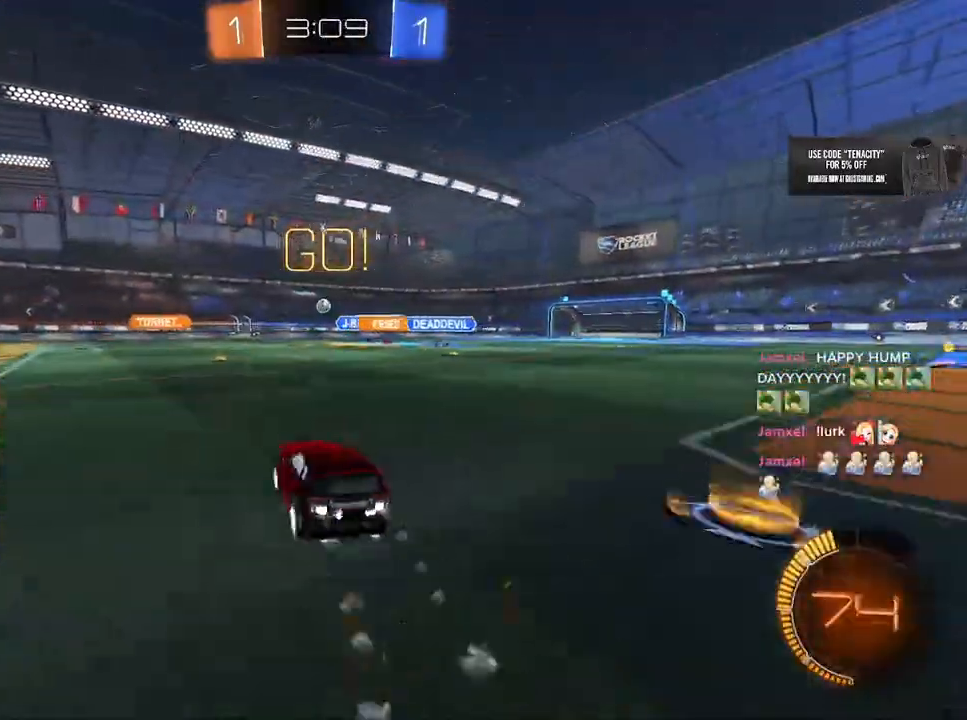
{"buttons": ["R2"], "left_stick": "left", "right_stick": "center", "button_events": []}
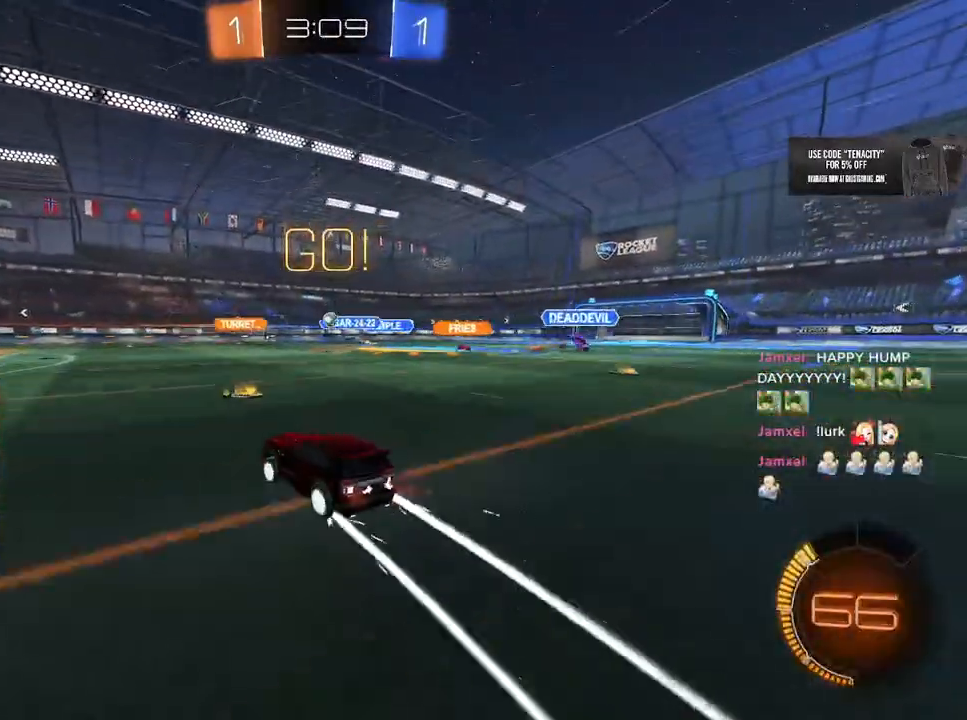
{"buttons": ["R2"], "left_stick": "center", "right_stick": "center", "button_events": []}
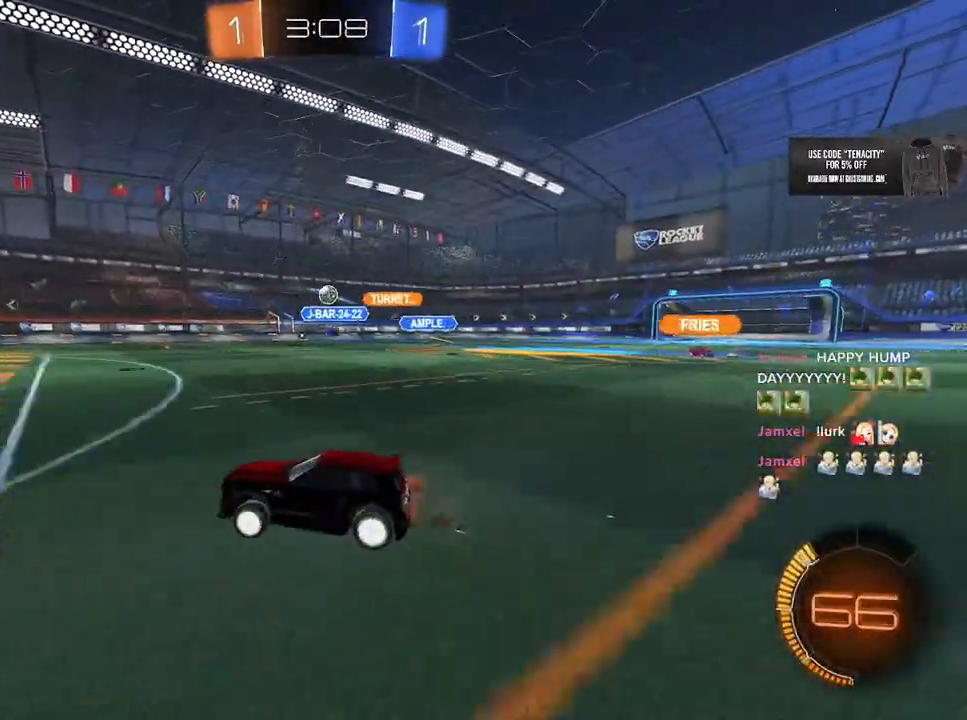
{"buttons": ["R2"], "left_stick": "center", "right_stick": "center", "button_events": []}
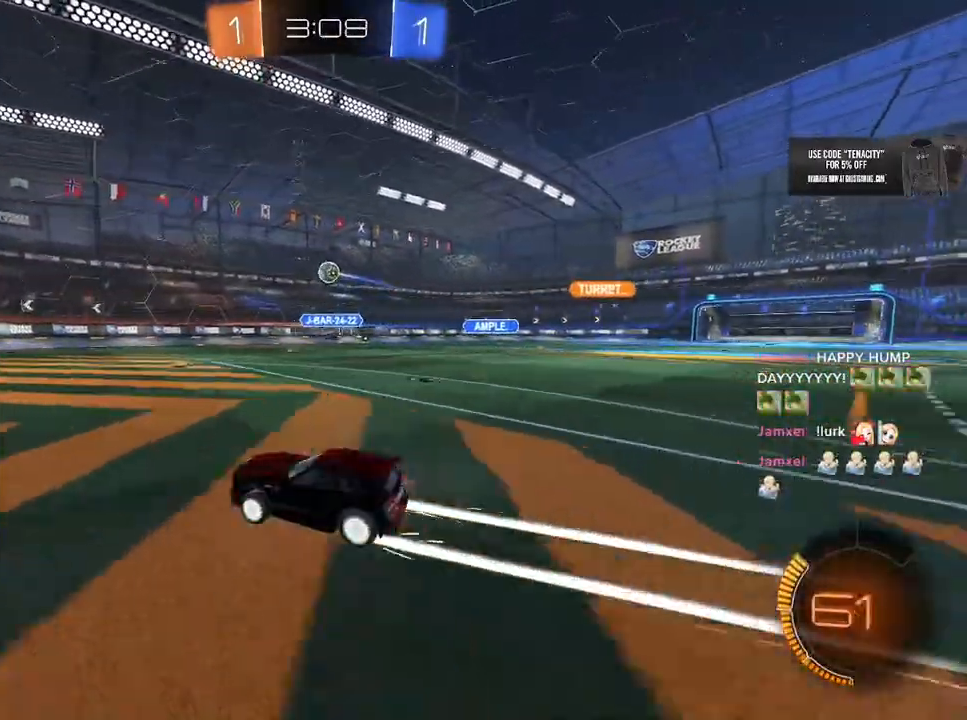
{"buttons": ["R2"], "left_stick": "right", "right_stick": "center", "button_events": []}
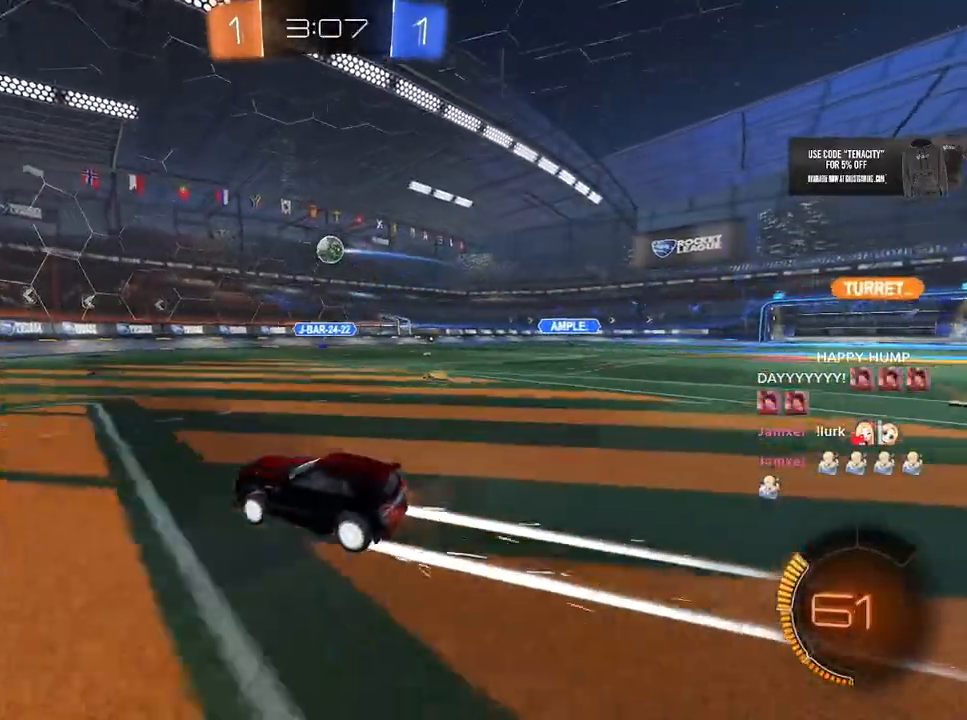
{"buttons": ["R2"], "left_stick": "center", "right_stick": "center", "button_events": []}
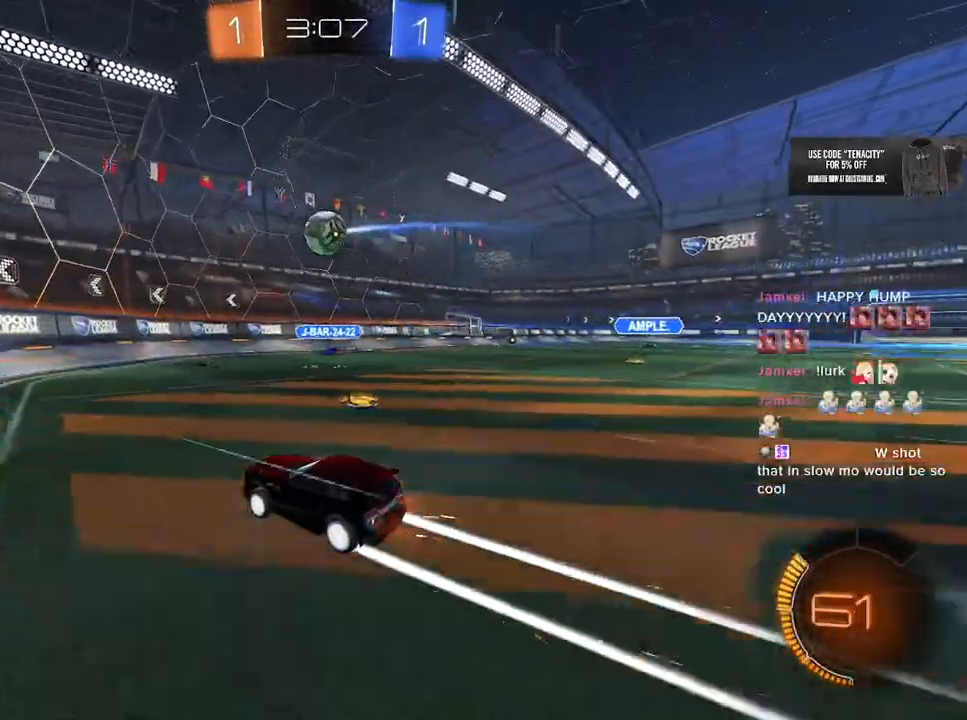
{"buttons": ["R2", "L3"], "left_stick": "down", "right_stick": "center", "button_events": [[317, "L3", "down"]]}
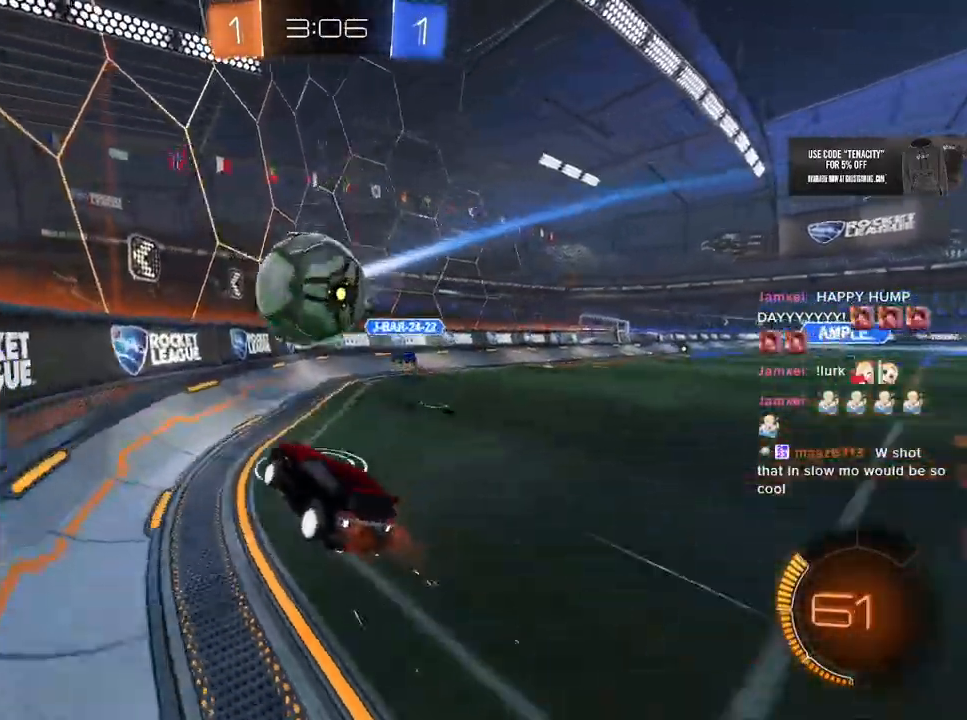
{"buttons": ["R2"], "left_stick": "up-right", "right_stick": "center", "button_events": [[133, "L3", "up"]]}
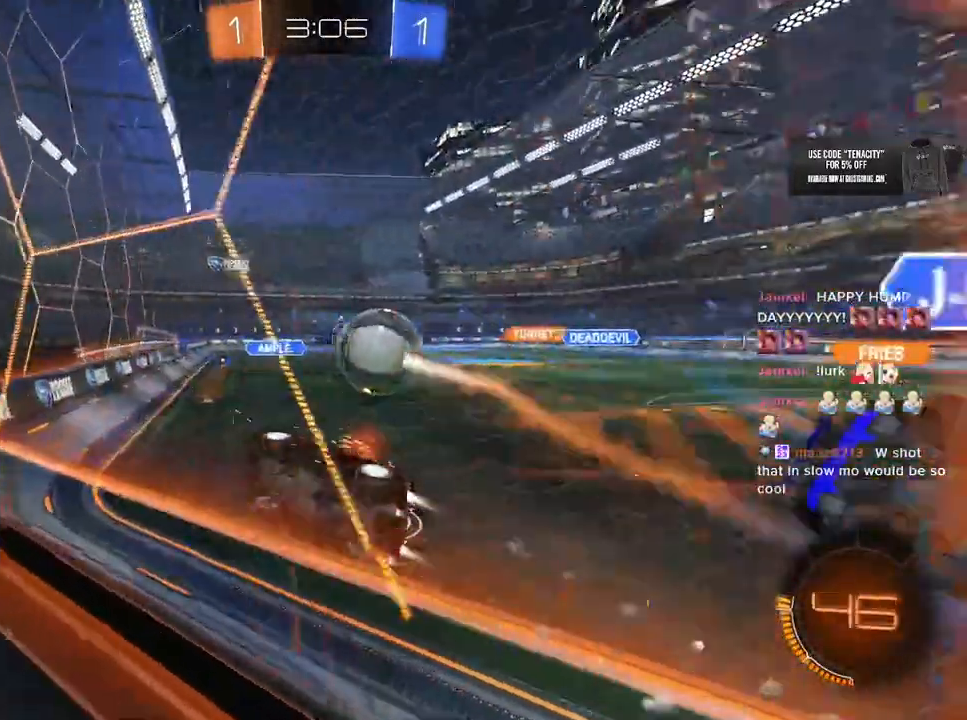
{"buttons": ["R2"], "left_stick": "right", "right_stick": "center", "button_events": []}